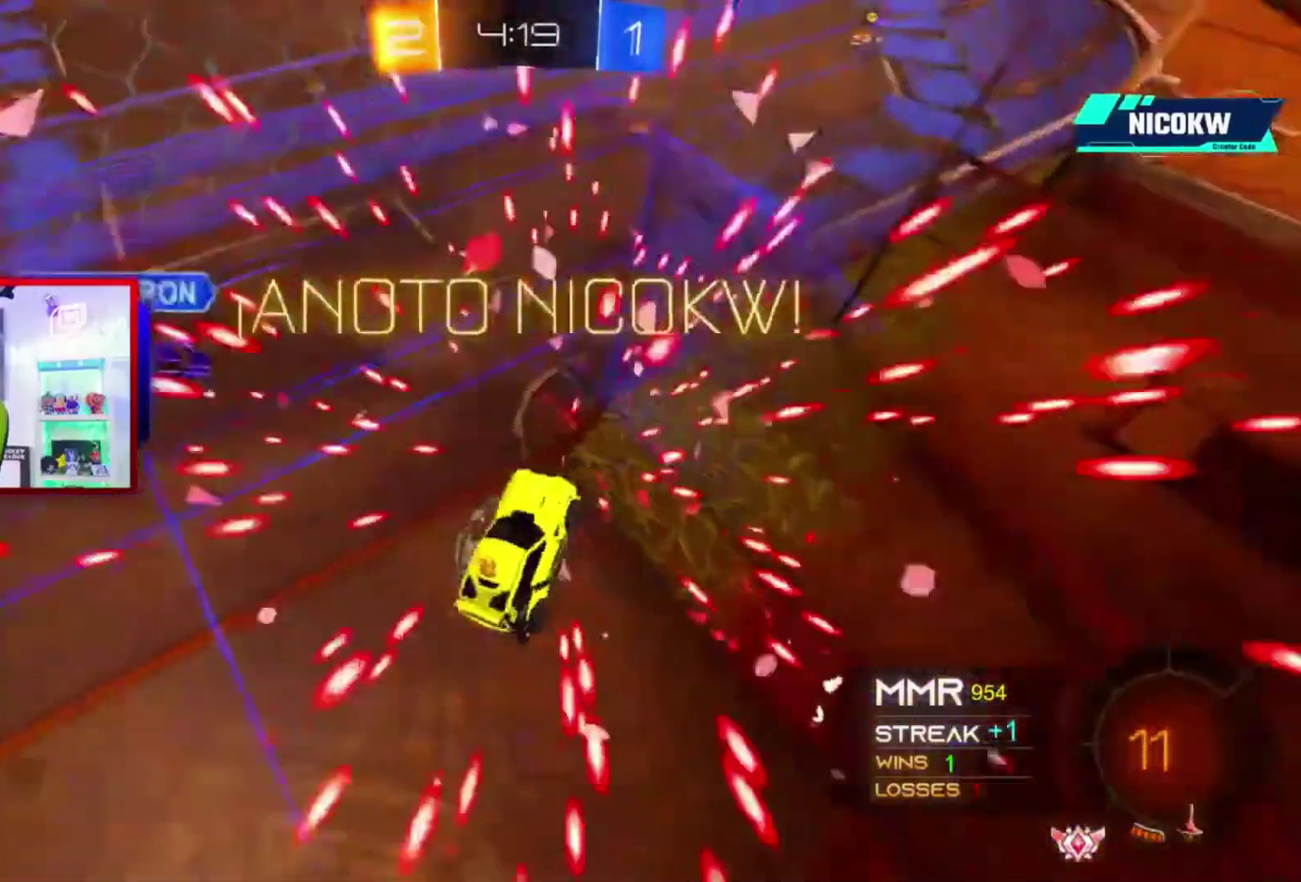
Gameplay with a controller (Xbox layout); each line is a JSON object with the inputs held at the frame after it. "events" lists button and stick changes between this image and that frame as [ms after this image, input, new state], when the widget could be followed in between. Not read: HOME L3 R3.
{"buttons": [], "left_stick": "center", "right_stick": "center", "events": [[67, "A", "up"]]}
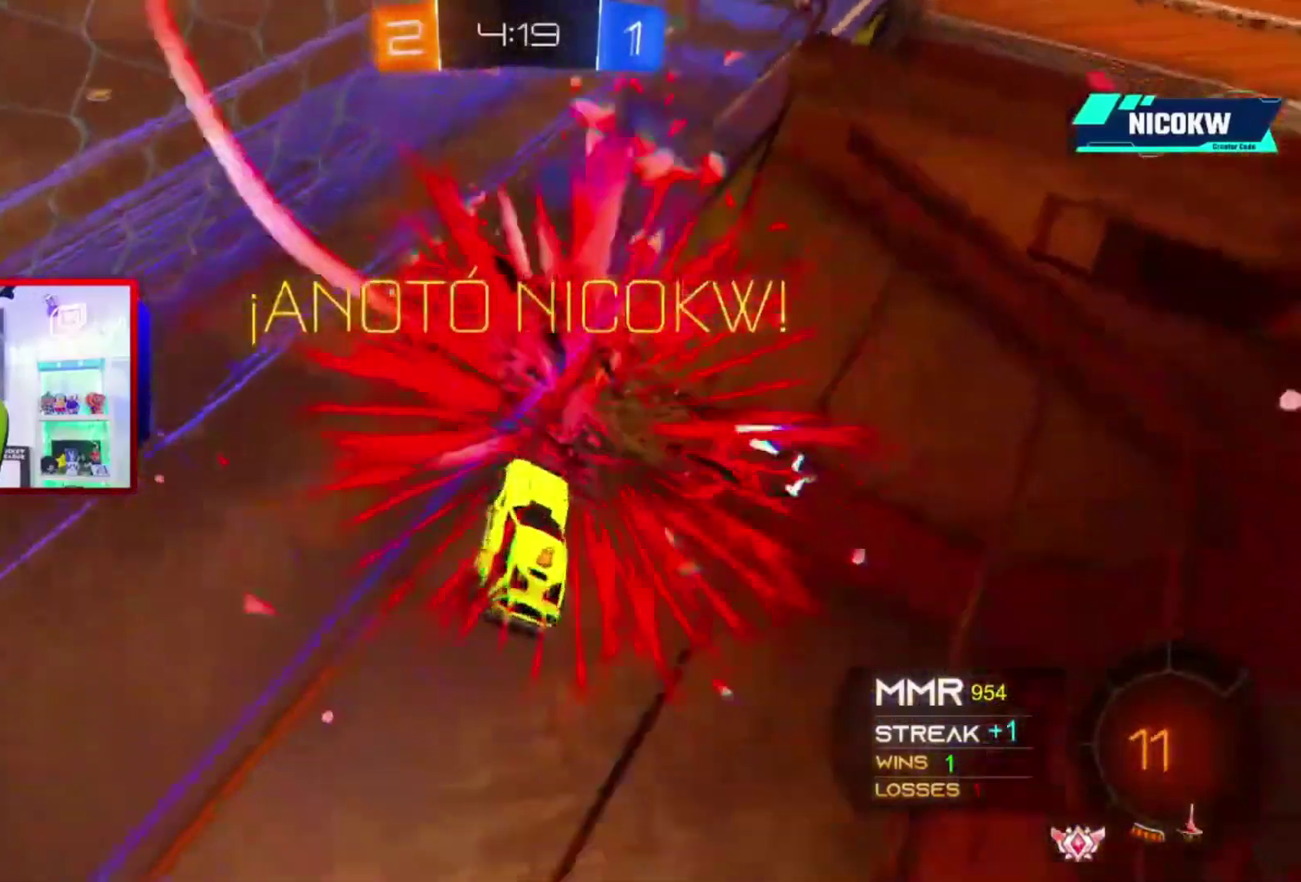
{"buttons": ["L1"], "left_stick": "right", "right_stick": "center", "events": [[233, "L1", "down"], [300, "left_stick", "left"], [500, "left_stick", "right"]]}
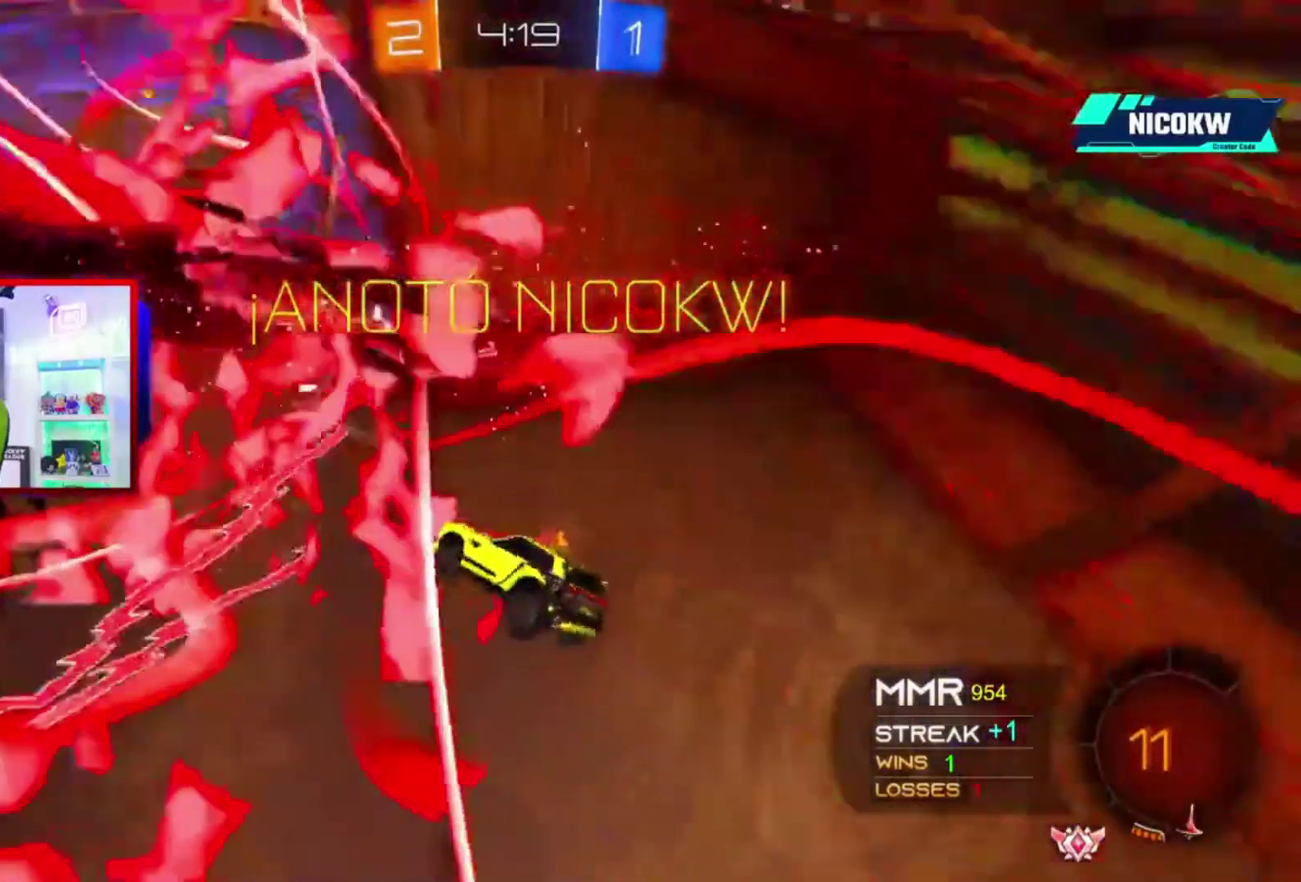
{"buttons": ["R2"], "left_stick": "left", "right_stick": "center", "events": [[333, "left_stick", "down-left"], [367, "R2", "down"], [433, "L1", "up"], [483, "left_stick", "left"]]}
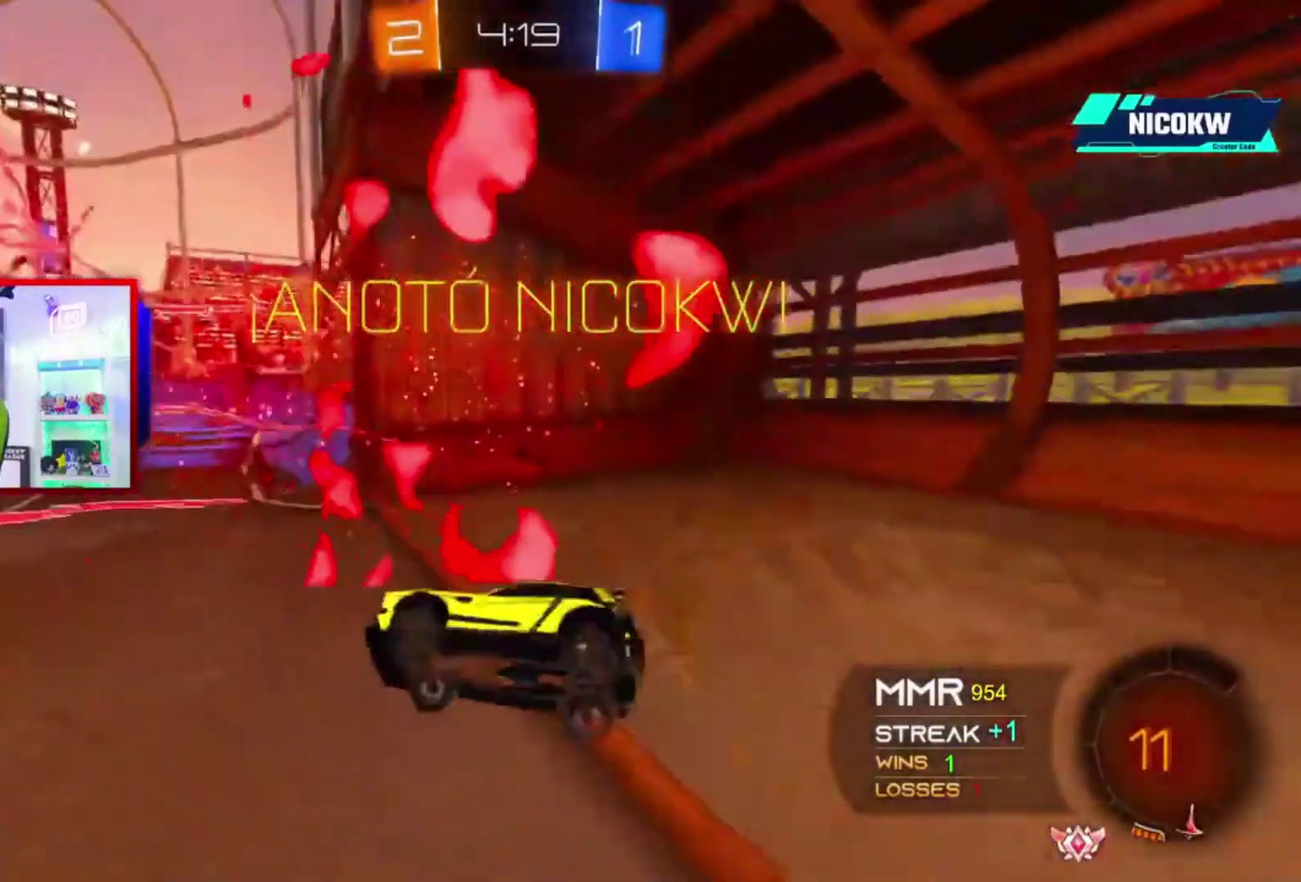
{"buttons": [], "left_stick": "center", "right_stick": "center", "events": [[100, "left_stick", "center"], [300, "R2", "up"]]}